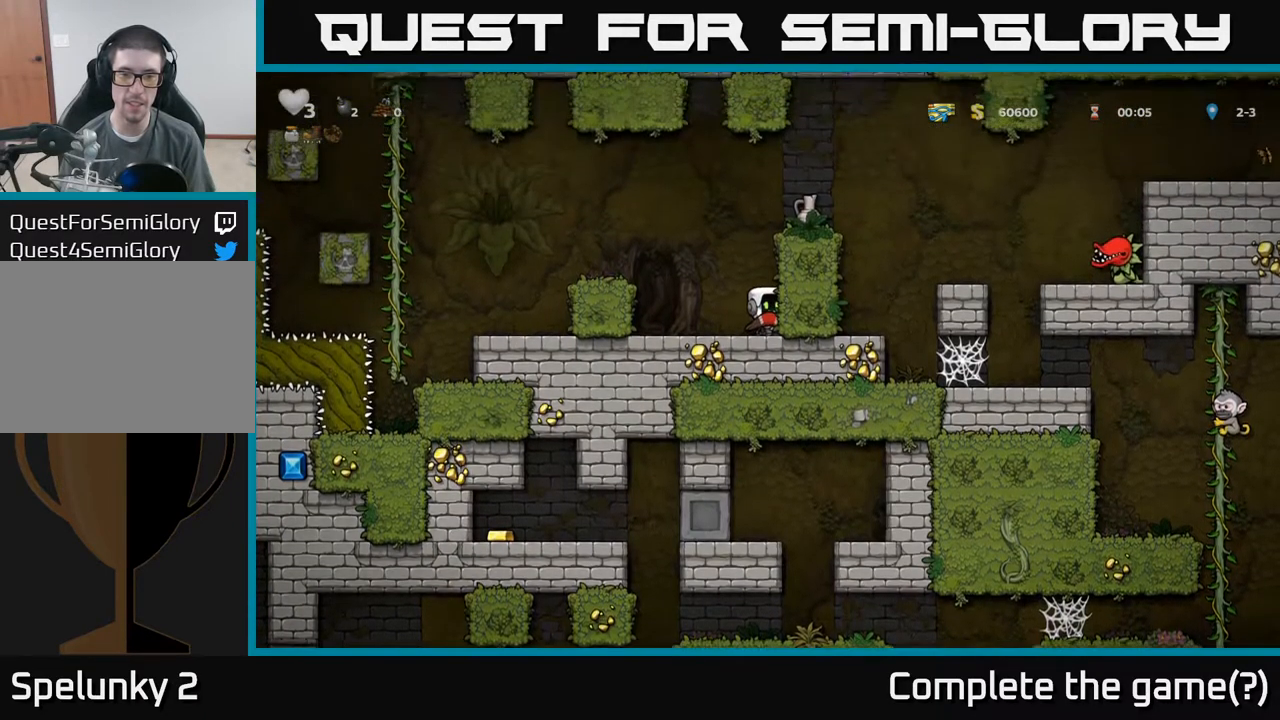
Gameplay with a controller (Xbox layout); each line is a JSON object with the inputs held at the frame after it (dt_ms = milliseconds from this image to that frame). "events" lists button and stick changes between this image and that frame as [ms after this image, input, new state], when the widget could be followed in between. Not read: L3 R3 right_stick.
{"dt_ms": 500, "buttons": [], "left_stick": "down", "events": [[350, "left_stick", "down"]]}
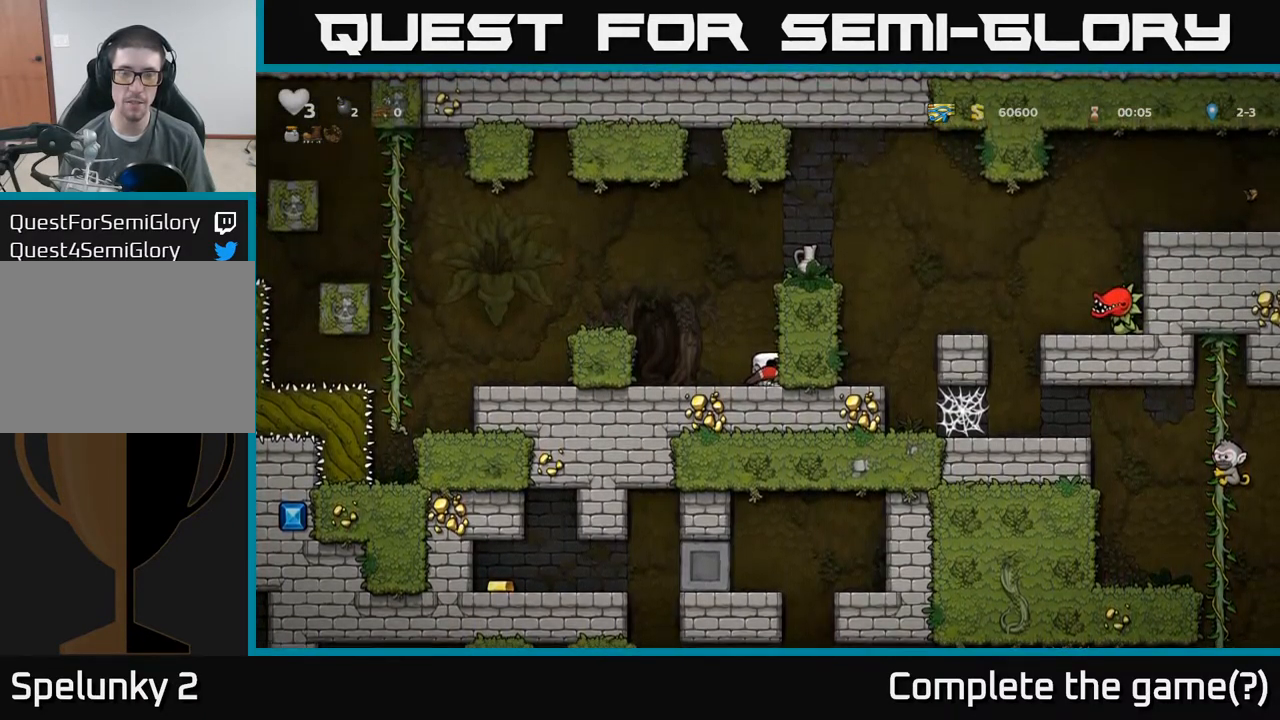
{"dt_ms": 500, "buttons": [], "left_stick": "down", "events": [[184, "left_stick", "center"], [317, "left_stick", "down"], [417, "A", "down"], [500, "A", "up"]]}
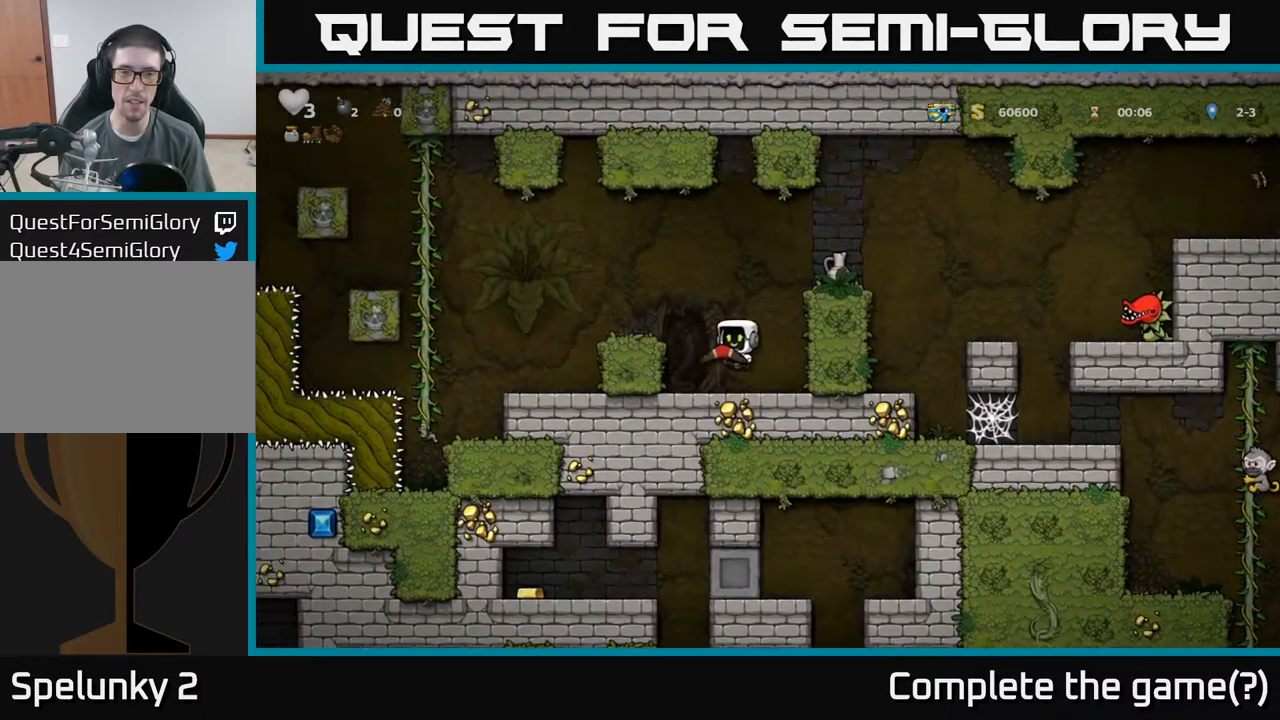
{"dt_ms": 500, "buttons": [], "left_stick": "down", "events": [[184, "left_stick", "center"], [334, "left_stick", "down"]]}
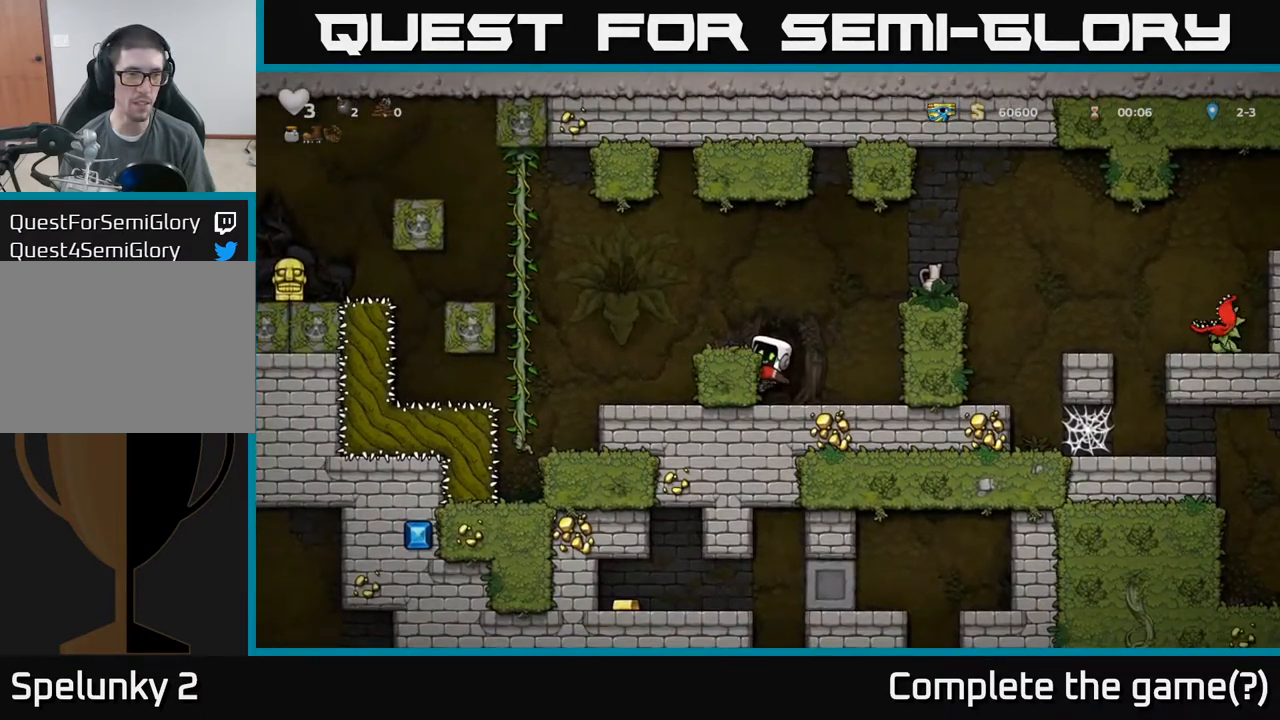
{"dt_ms": 500, "buttons": [], "left_stick": "center", "events": [[34, "left_stick", "center"], [67, "A", "down"], [200, "A", "up"], [217, "A", "down"], [234, "A", "up"], [284, "left_stick", "left"], [400, "left_stick", "up-right"], [450, "left_stick", "center"]]}
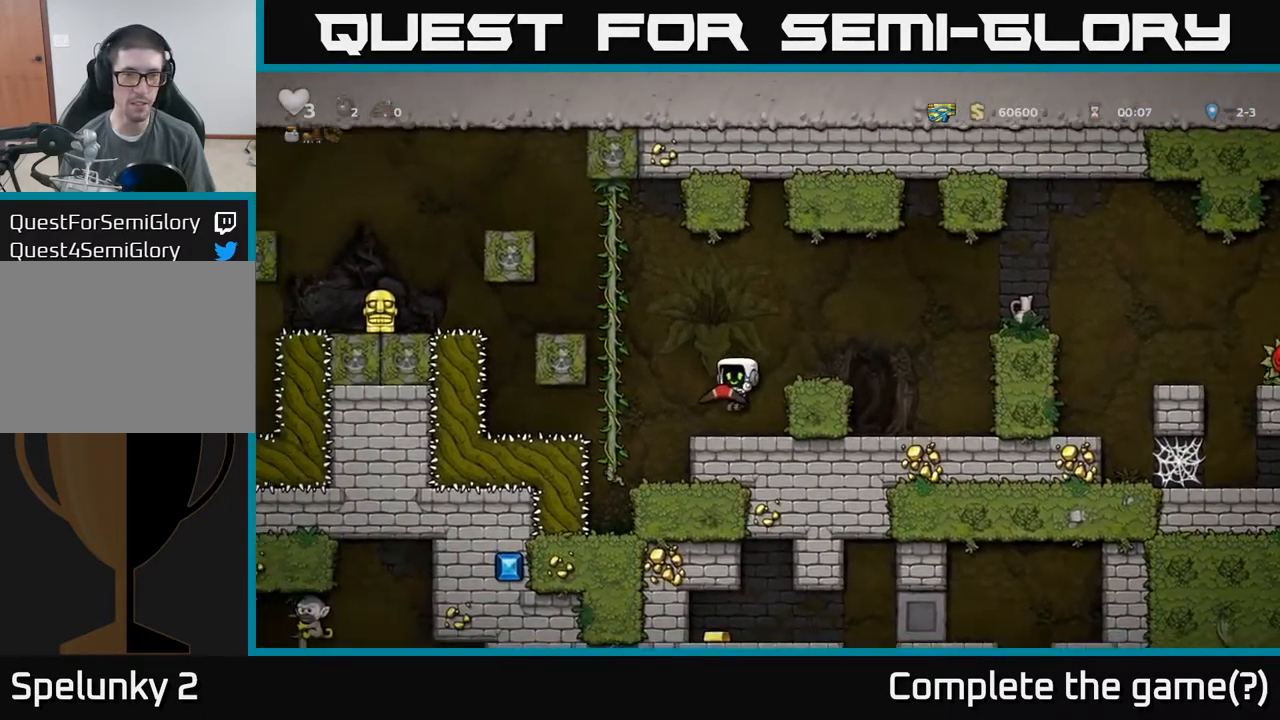
{"dt_ms": 500, "buttons": [], "left_stick": "right", "events": [[17, "left_stick", "right"], [167, "left_stick", "center"], [250, "A", "down"], [367, "A", "up"], [400, "left_stick", "right"]]}
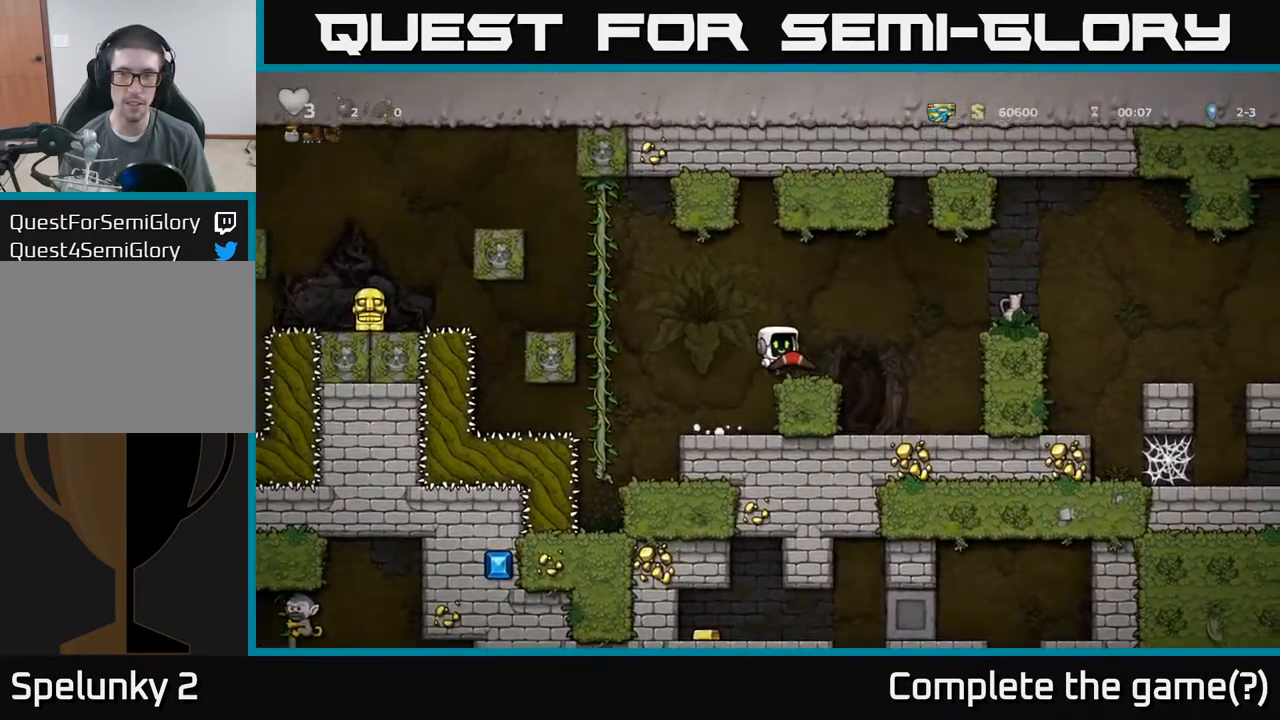
{"dt_ms": 500, "buttons": [], "left_stick": "center", "events": [[17, "left_stick", "center"], [167, "left_stick", "right"], [217, "A", "down"], [334, "X", "down"], [417, "X", "up"], [450, "A", "up"], [500, "left_stick", "center"]]}
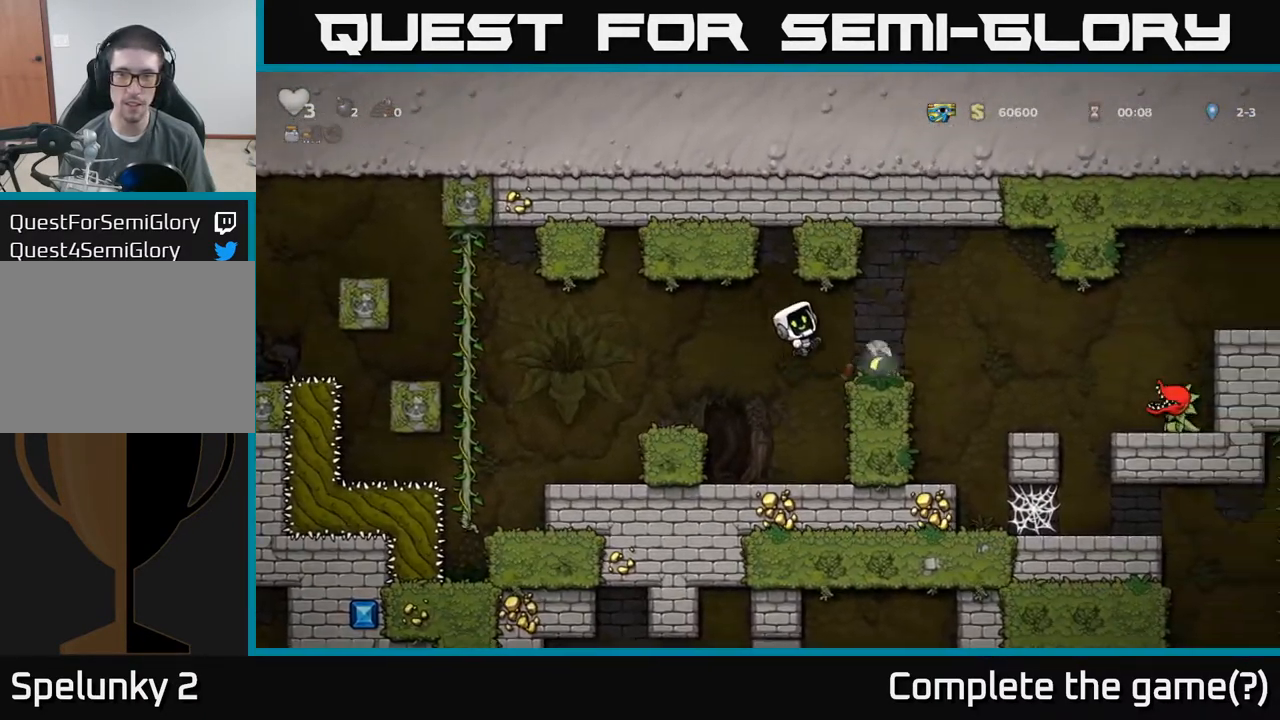
{"dt_ms": 500, "buttons": [], "left_stick": "right", "events": [[467, "left_stick", "right"]]}
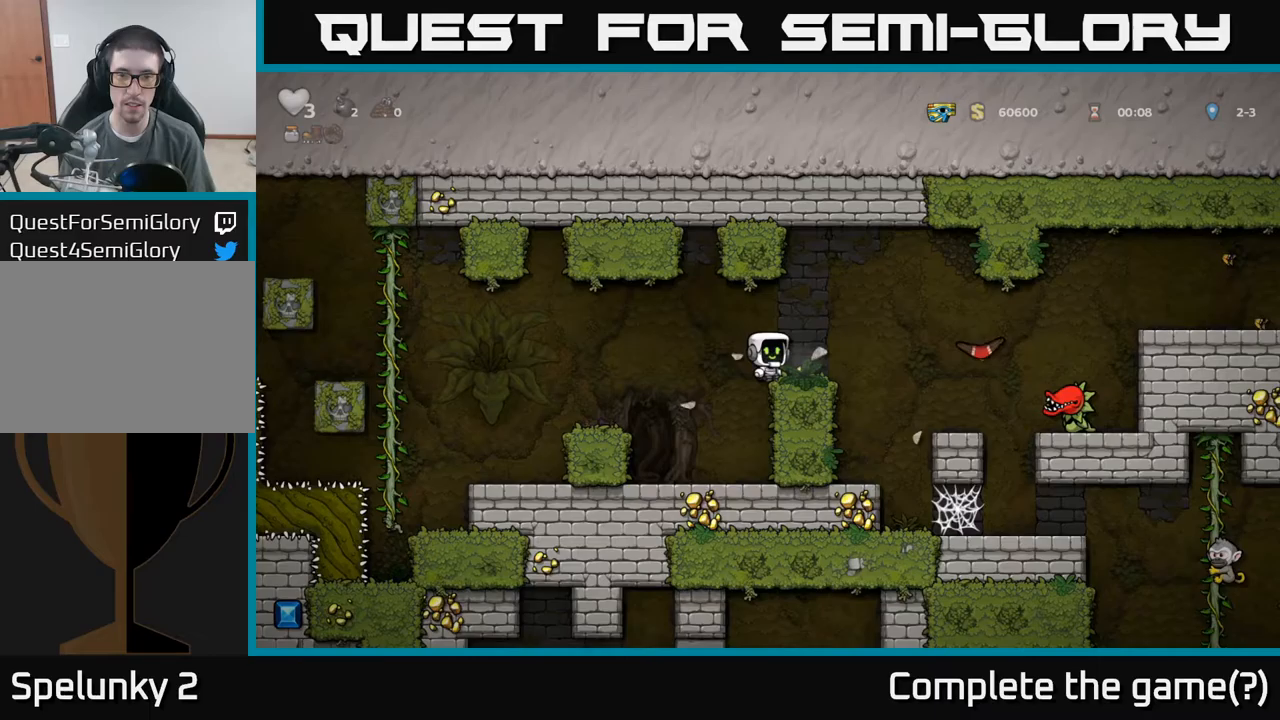
{"dt_ms": 500, "buttons": [], "left_stick": "center", "events": [[100, "left_stick", "center"]]}
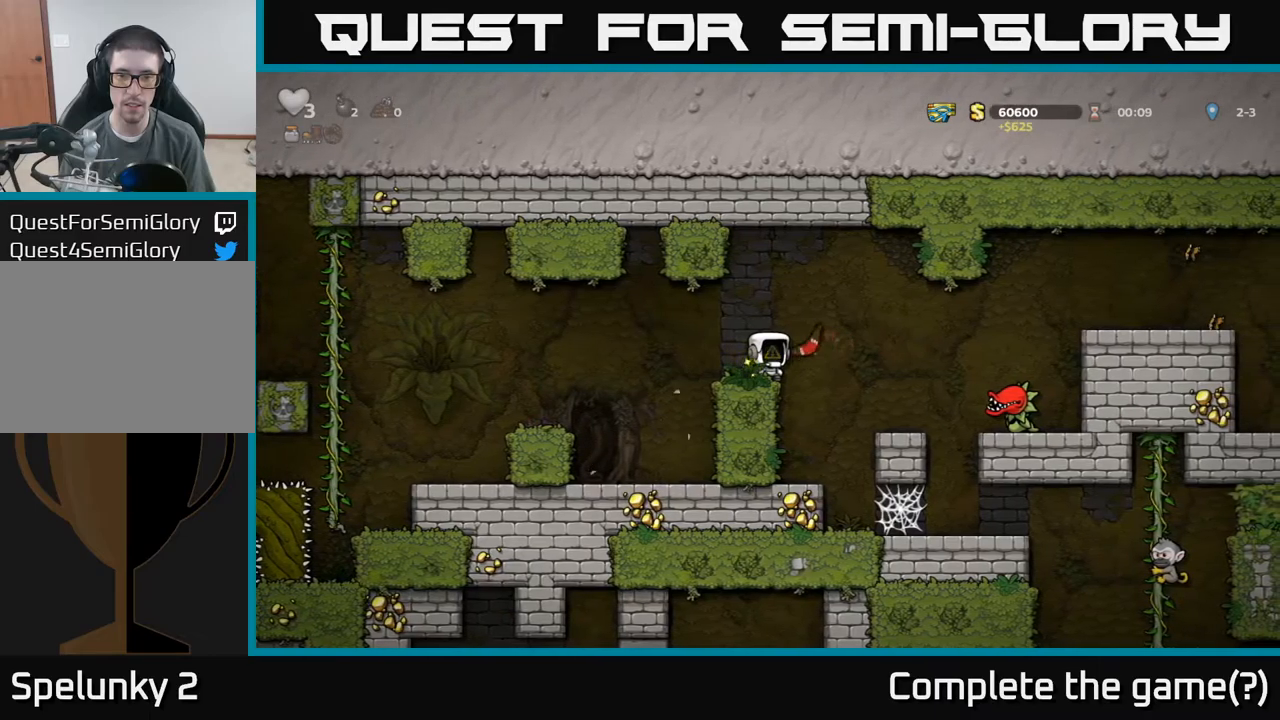
{"dt_ms": 500, "buttons": [], "left_stick": "center", "events": [[150, "A", "down"], [167, "left_stick", "right"], [250, "A", "up"], [467, "left_stick", "center"]]}
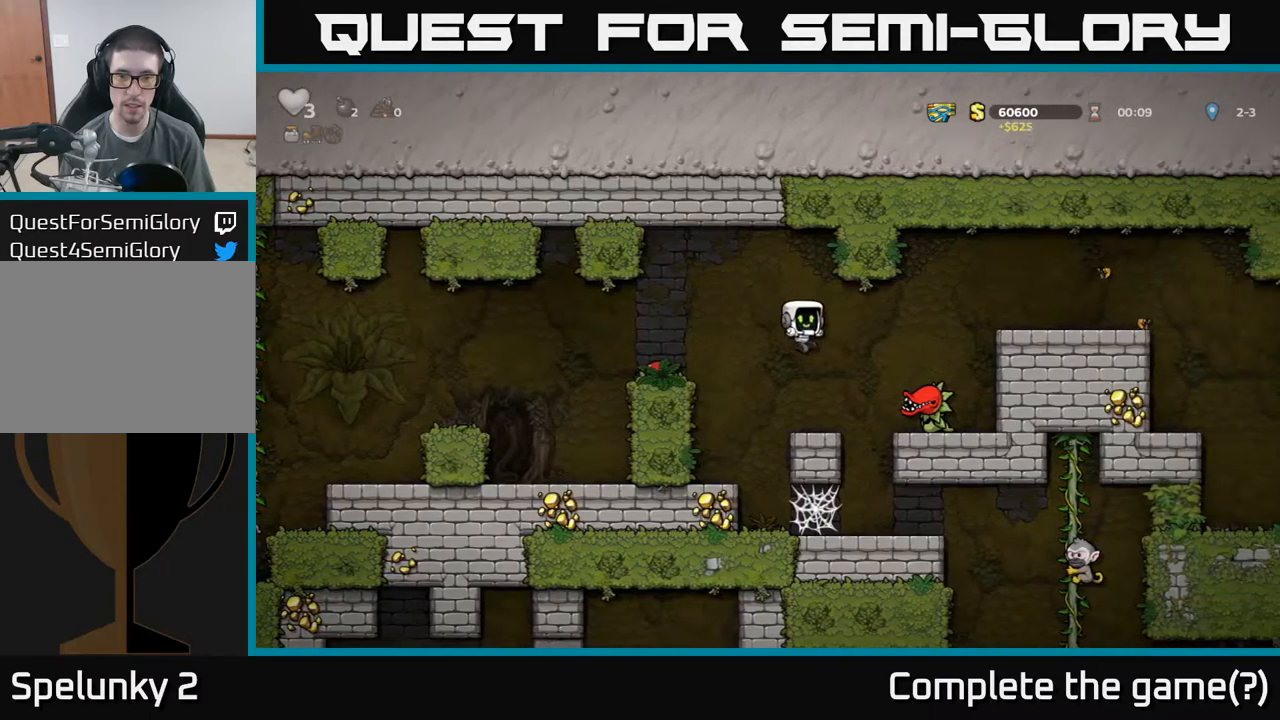
{"dt_ms": 1000, "buttons": [], "left_stick": "right"}
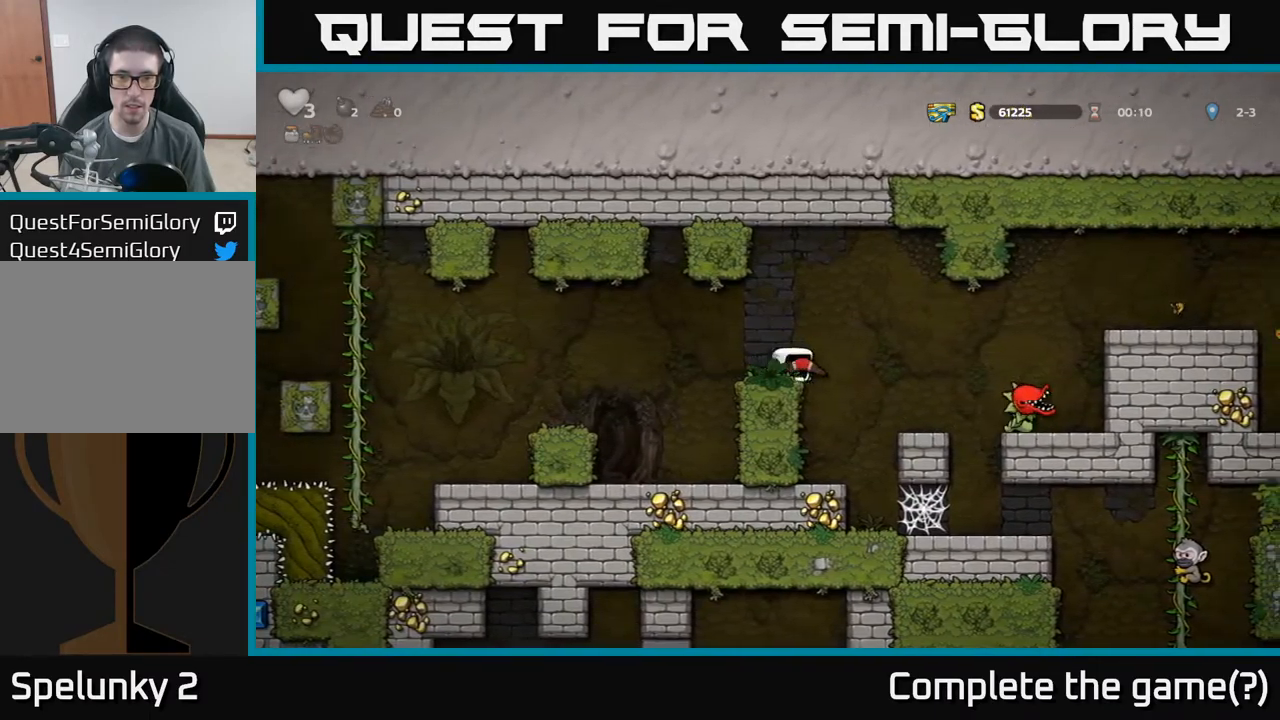
{"dt_ms": 500, "buttons": ["X"], "left_stick": "center", "events": [[333, "left_stick", "center"], [400, "X", "down"]]}
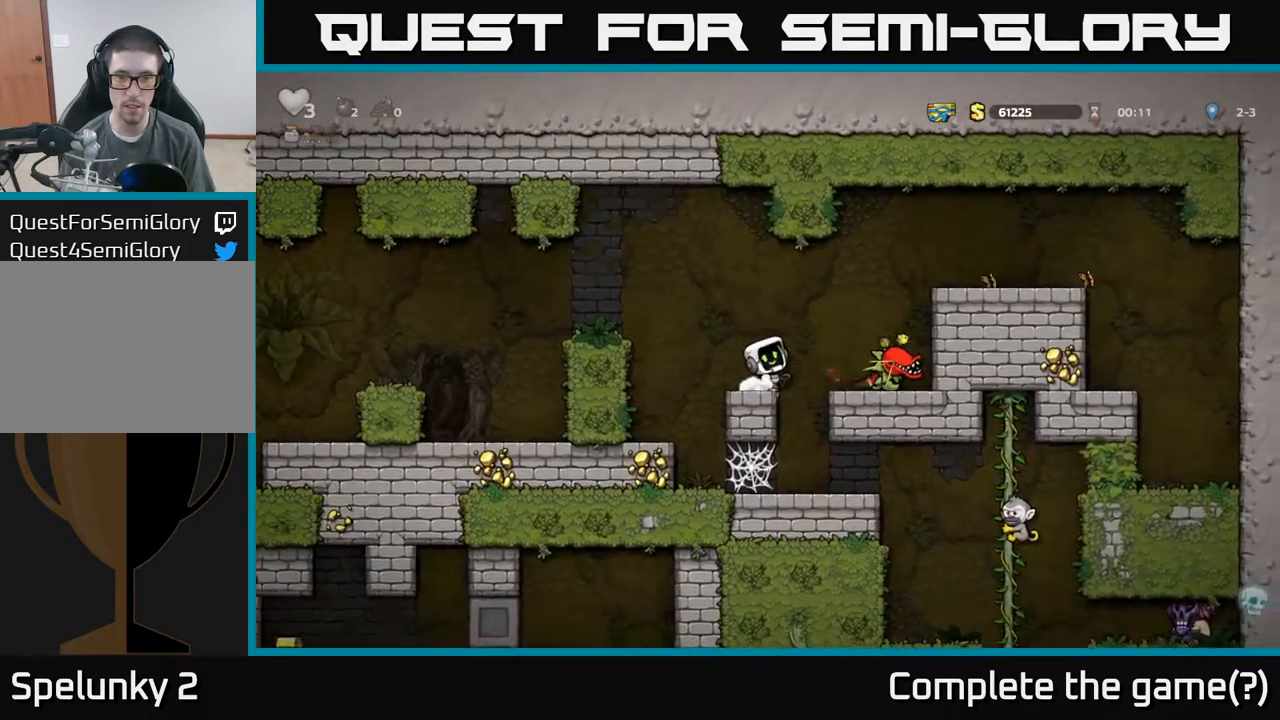
{"dt_ms": 500, "buttons": [], "left_stick": "center", "events": [[33, "X", "up"]]}
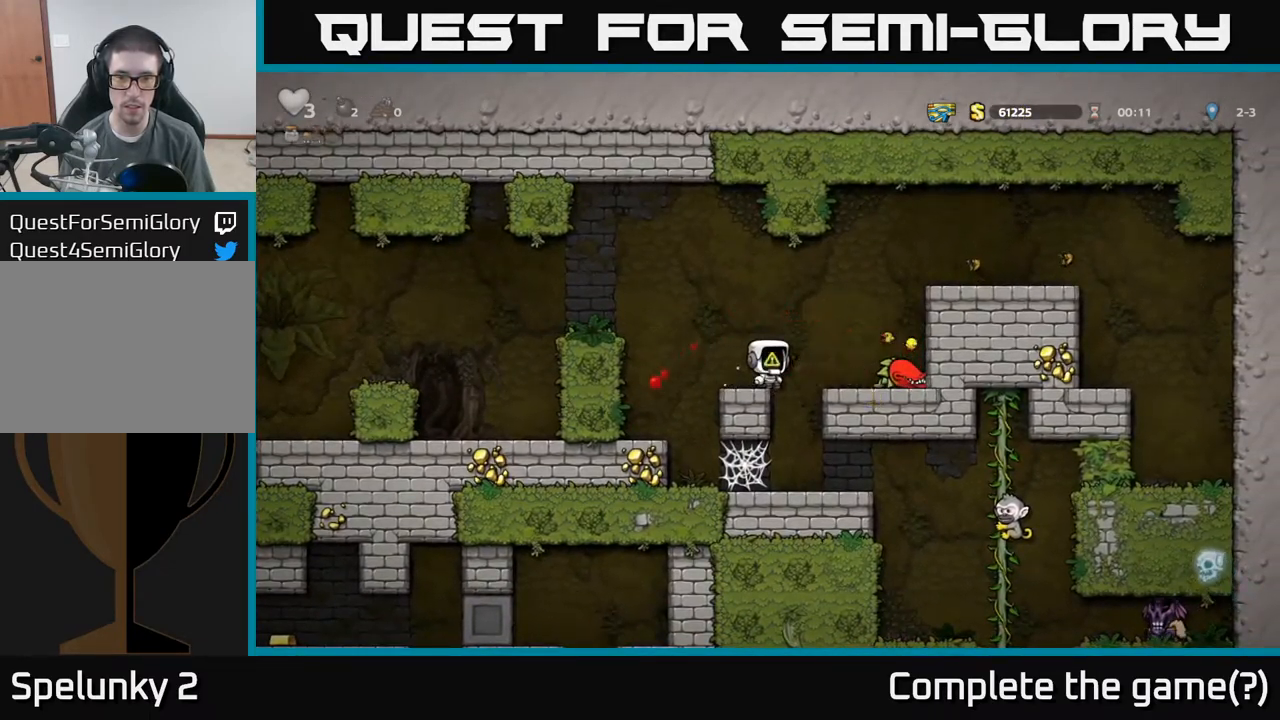
{"dt_ms": 500, "buttons": [], "left_stick": "center", "events": [[117, "X", "down"], [233, "X", "up"]]}
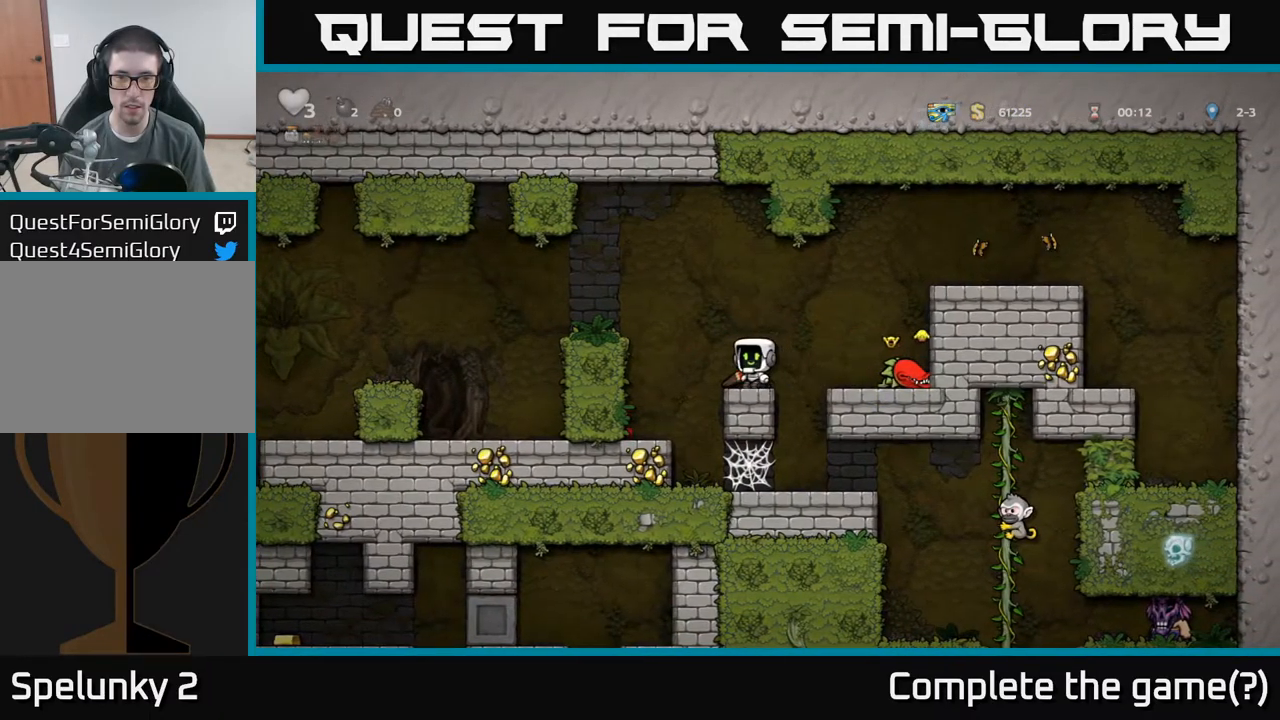
{"dt_ms": 500, "buttons": [], "left_stick": "center", "events": [[33, "left_stick", "right"], [117, "left_stick", "center"], [283, "left_stick", "down"], [350, "X", "down"], [450, "X", "up"], [467, "left_stick", "center"]]}